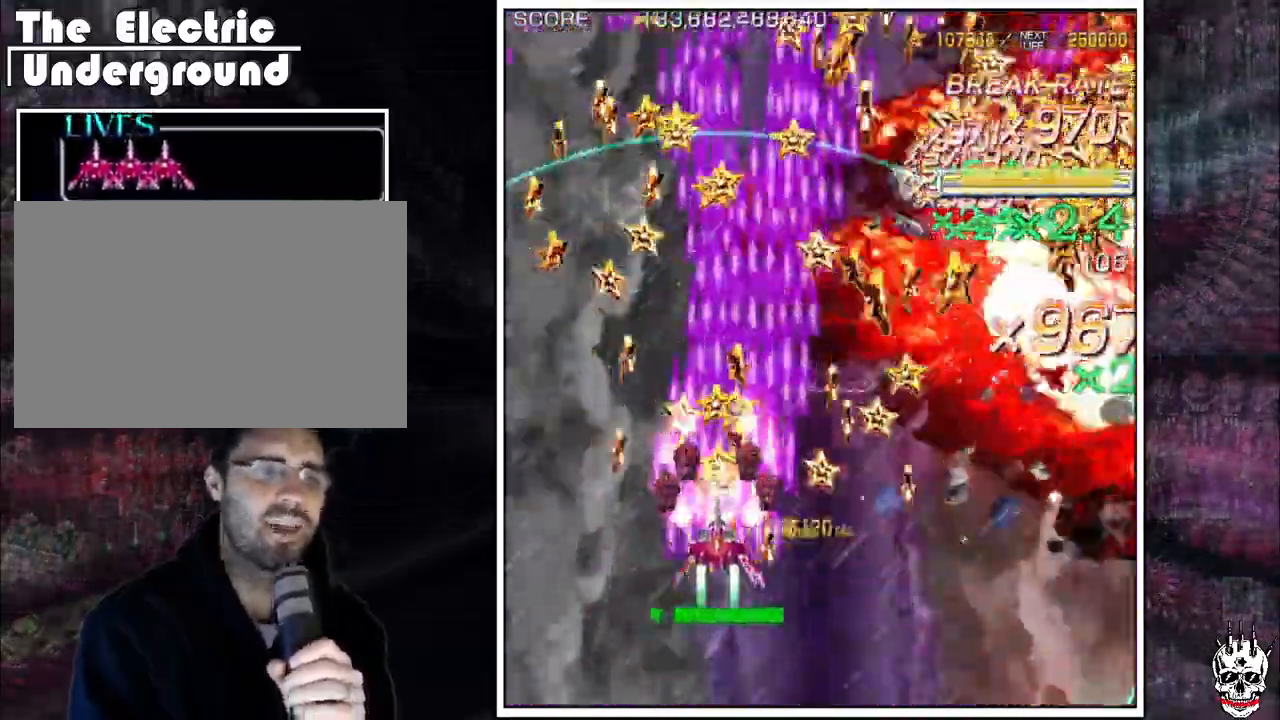
Gameplay with a controller (arcade stick); each line is a JSON object with the inputs held at the frame after it. "events" lists button and stick changes between this image and that frame as [ms after this image, input, new state], when the widget could be followed in between. Not read: B L3 R3.
{"buttons": ["A"], "left_stick": "center", "events": [[17, "left_stick", "center"], [67, "left_stick", "right"], [150, "left_stick", "center"], [333, "left_stick", "right"], [417, "left_stick", "center"]]}
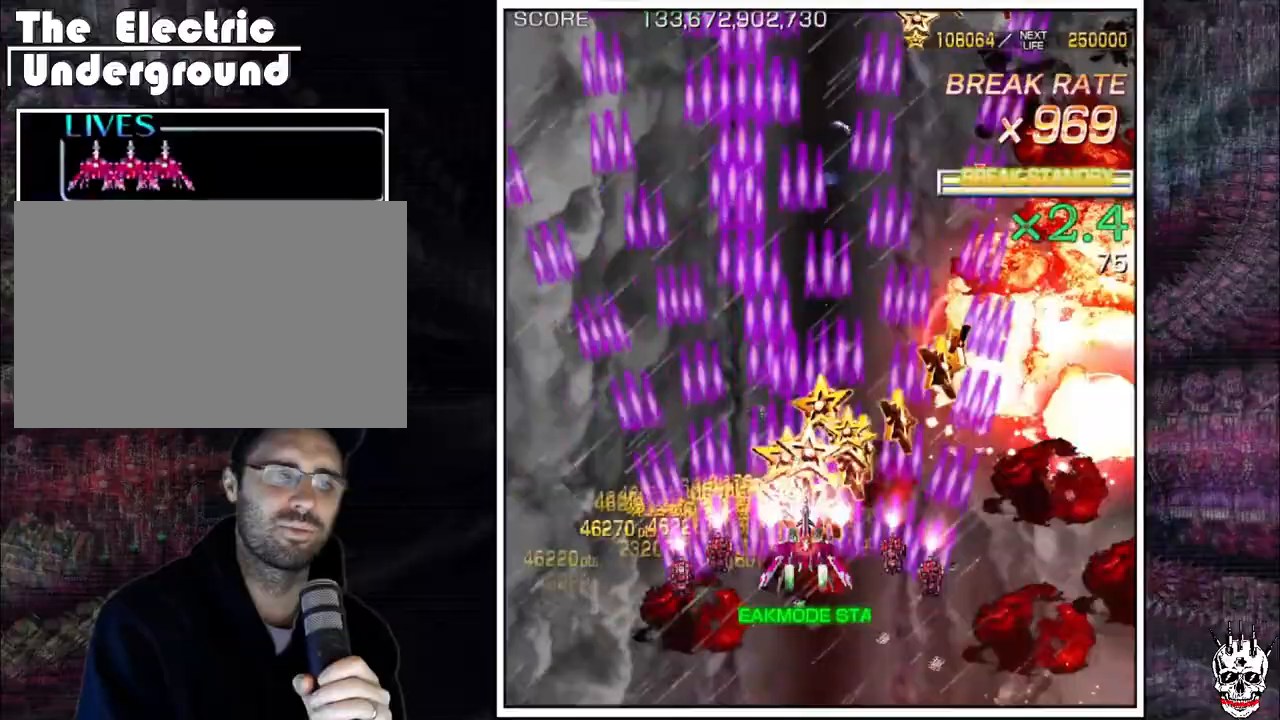
{"buttons": ["A"], "left_stick": "left", "events": [[417, "left_stick", "left"]]}
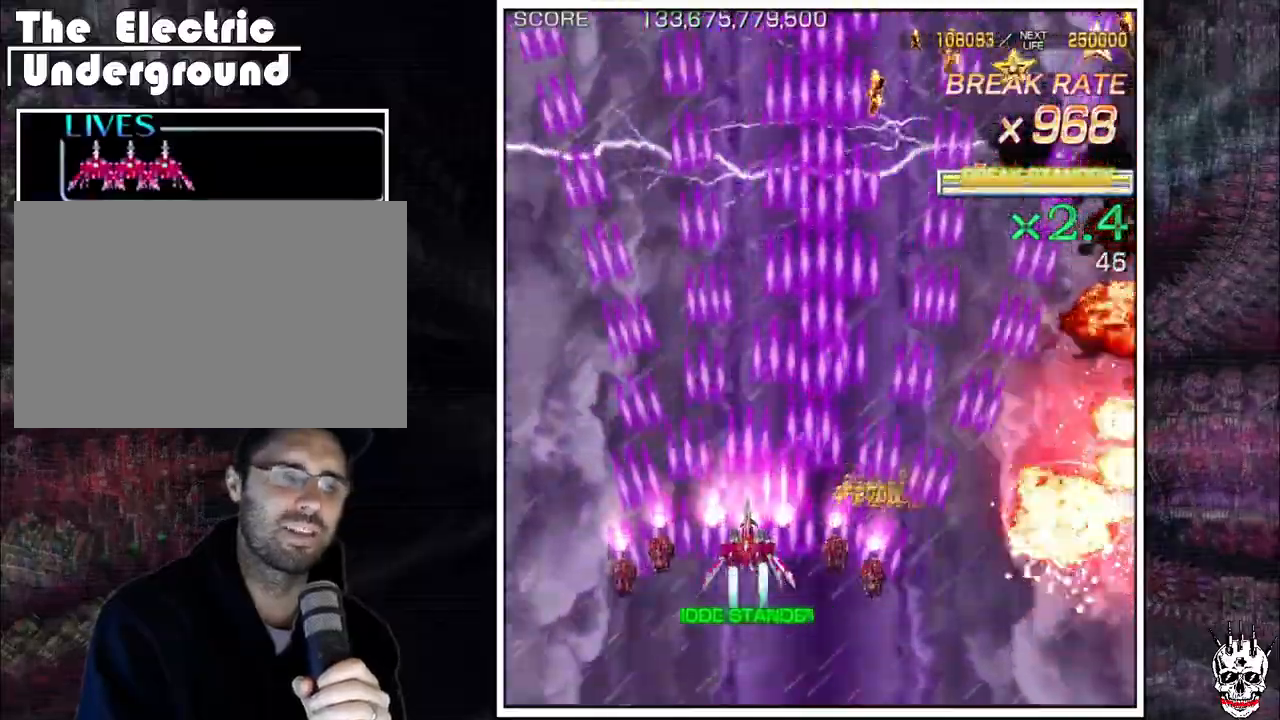
{"buttons": ["A"], "left_stick": "right", "events": [[33, "left_stick", "center"], [217, "left_stick", "up"], [333, "left_stick", "right"]]}
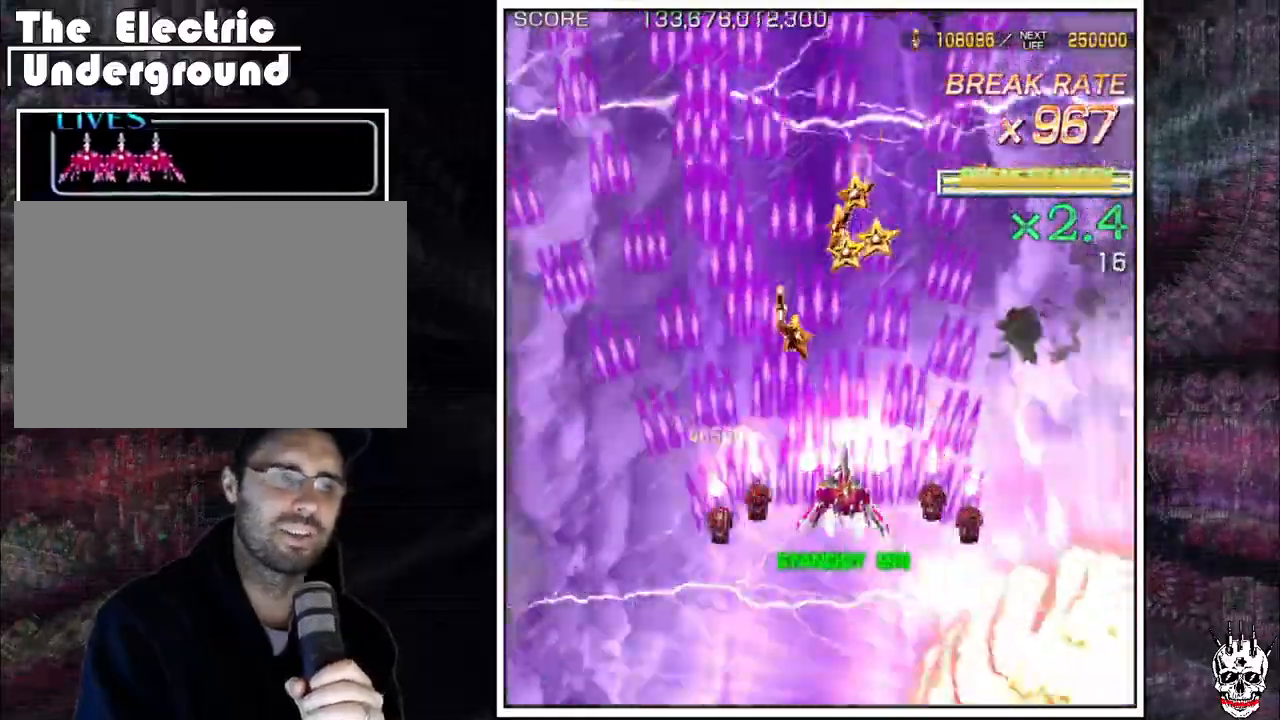
{"buttons": ["A"], "left_stick": "center", "events": [[283, "left_stick", "center"], [400, "left_stick", "right"], [467, "left_stick", "center"]]}
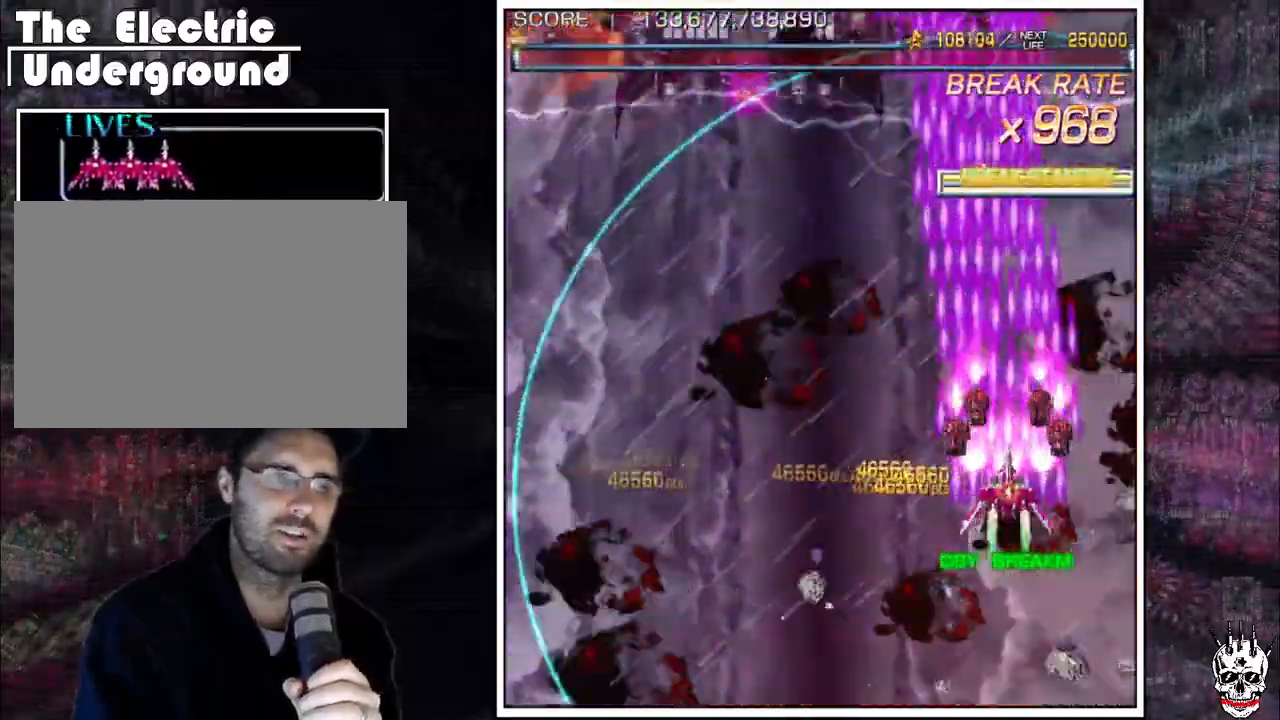
{"buttons": ["A"], "left_stick": "right", "events": [[17, "left_stick", "left"], [183, "left_stick", "up"], [433, "left_stick", "center"], [483, "left_stick", "right"]]}